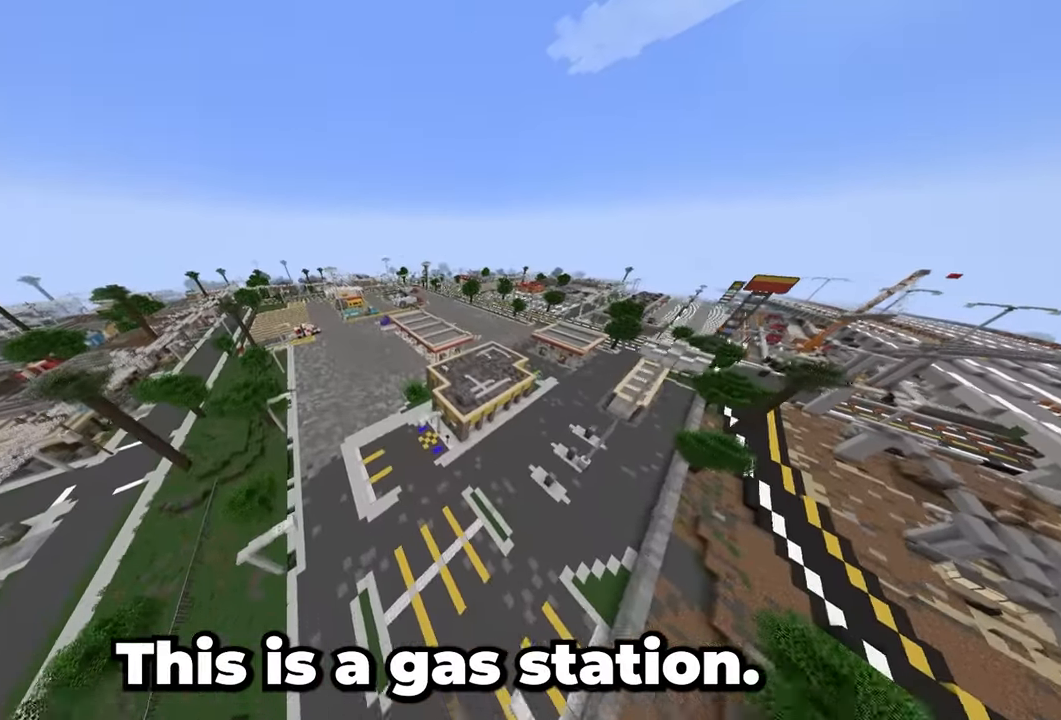
Gameplay with keyboard and mouse; each line is a JSON object with the keys and mouse buttons held at the frame after it. "events" lists presses ("down") and releases ("up") of "a", "d", "s", "space", "w", "mouse_left" and "mouse_right" between this image and that frame as [ms after this image, input, new state], when the widget could be followed in between. "mouse_left", "mouse_right" = the "left", "right" buttons of the "mouse" list. No other keys are recorded. Fast repeated clicks can show as one long hold. Mouse movement is not recorded.
{"keys": ["a", "w"], "mouse": [], "events": []}
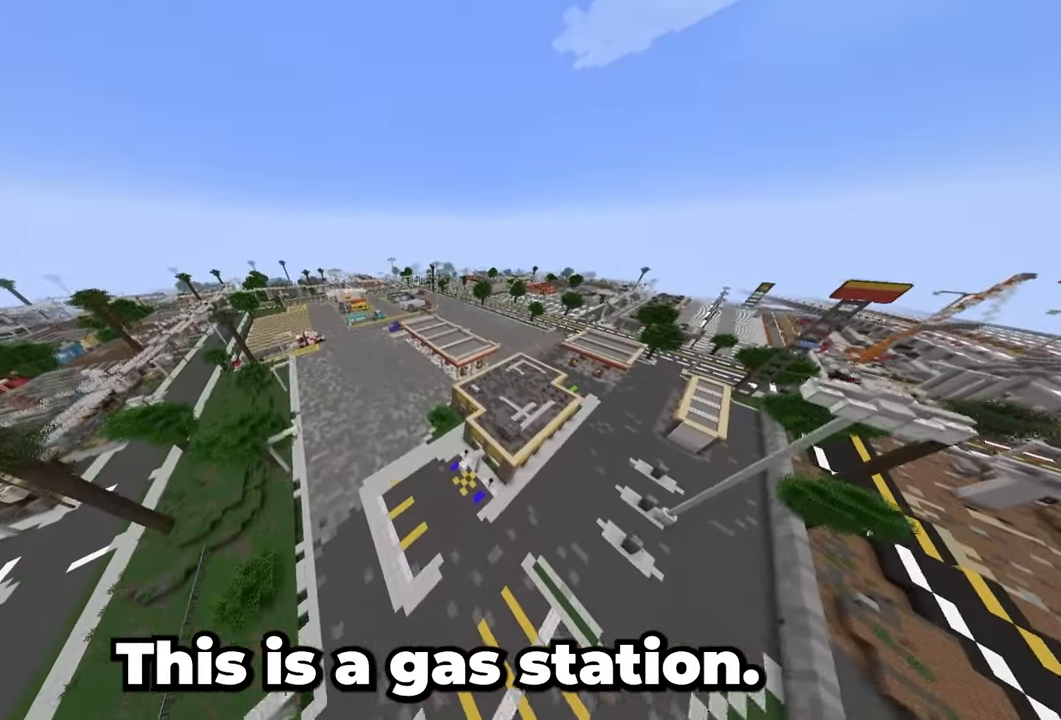
{"keys": ["a", "w"], "mouse": [], "events": []}
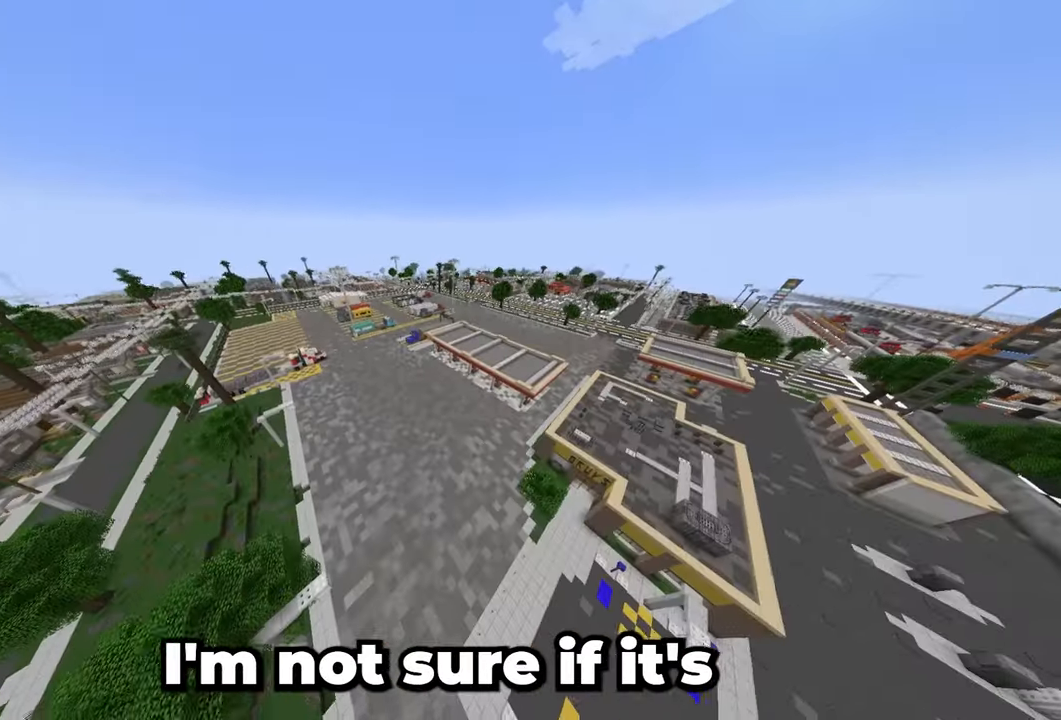
{"keys": ["a", "w"], "mouse": [], "events": []}
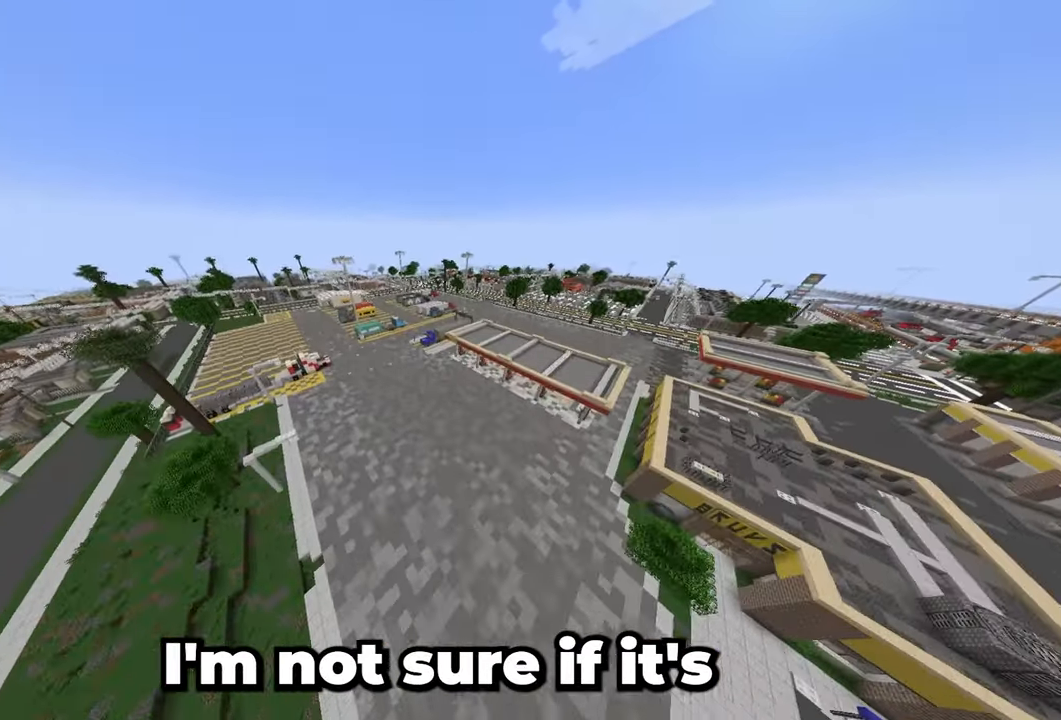
{"keys": ["a", "w"], "mouse": [], "events": []}
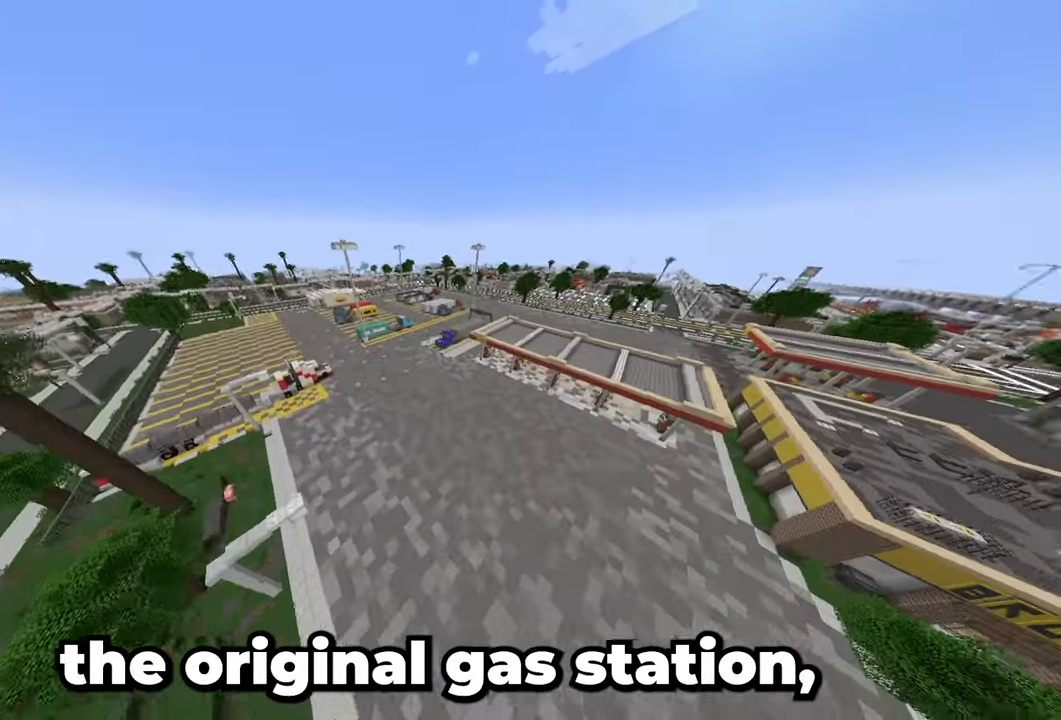
{"keys": ["a", "w"], "mouse": [], "events": []}
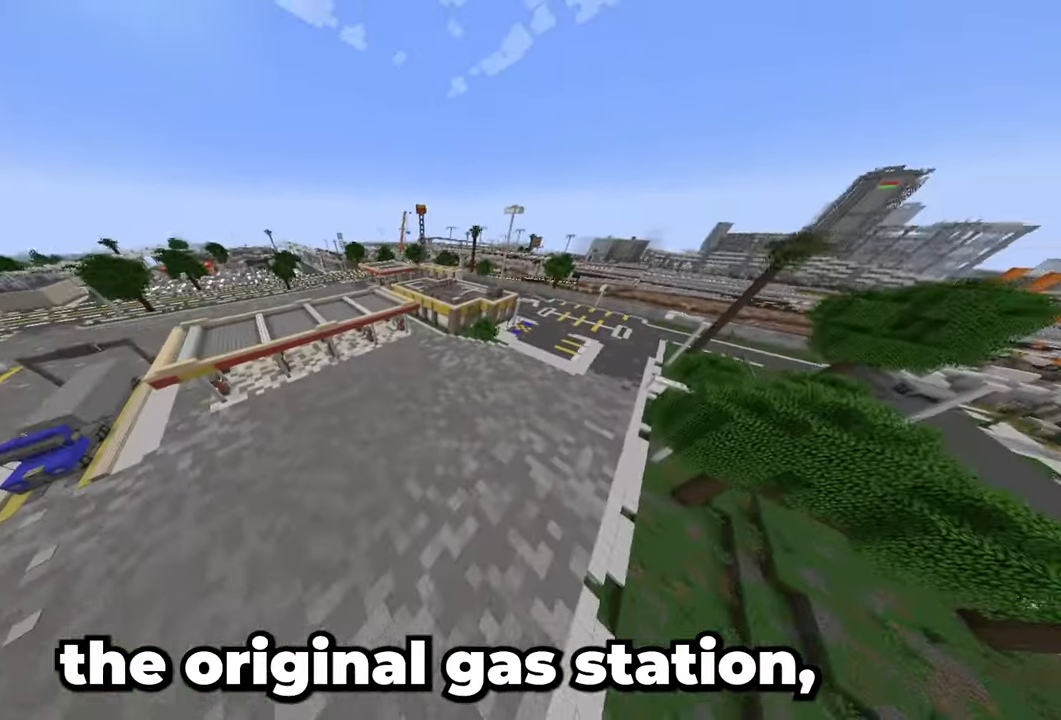
{"keys": ["a", "w"], "mouse": [], "events": []}
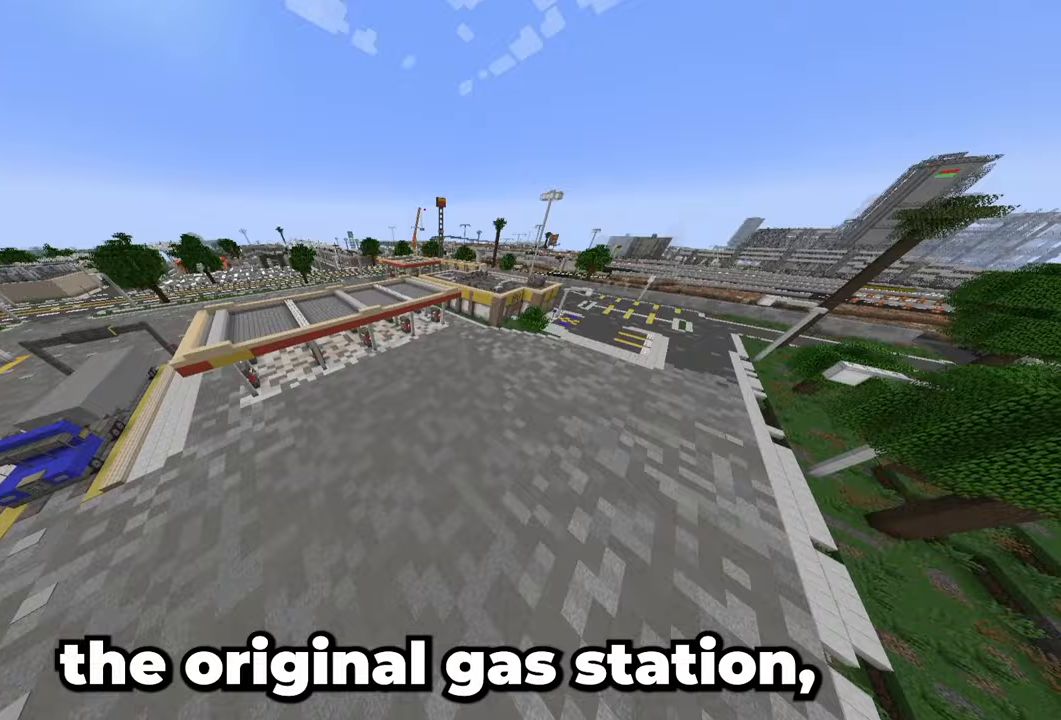
{"keys": ["a", "w"], "mouse": [], "events": []}
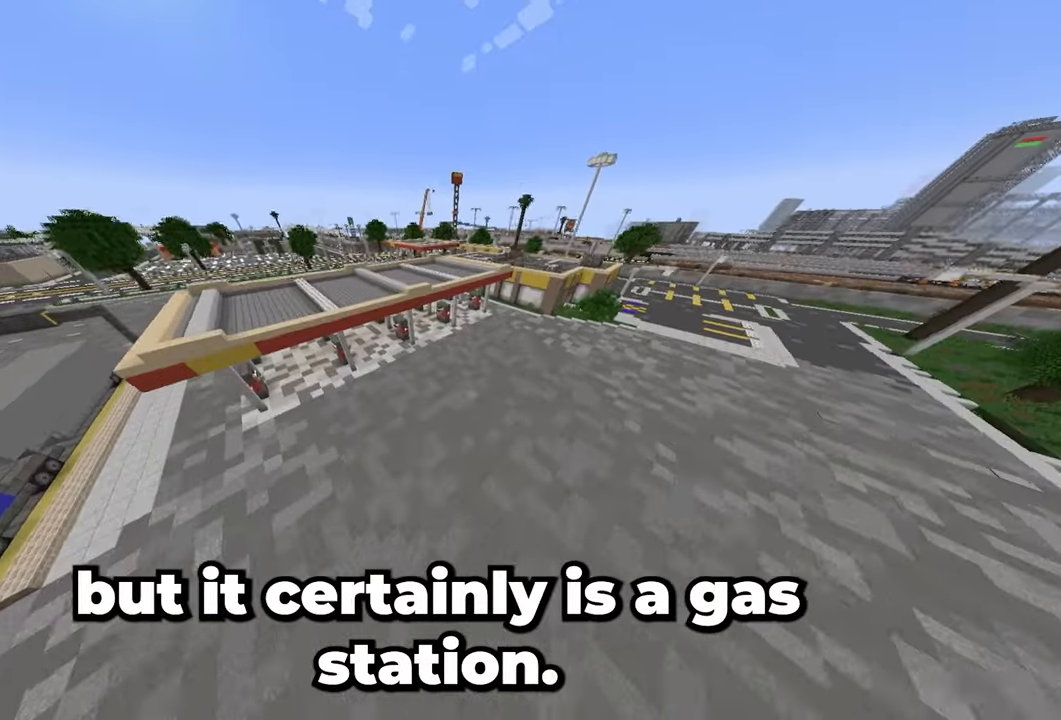
{"keys": ["d", "w"], "mouse": [], "events": [[17, "a", "up"], [117, "d", "down"]]}
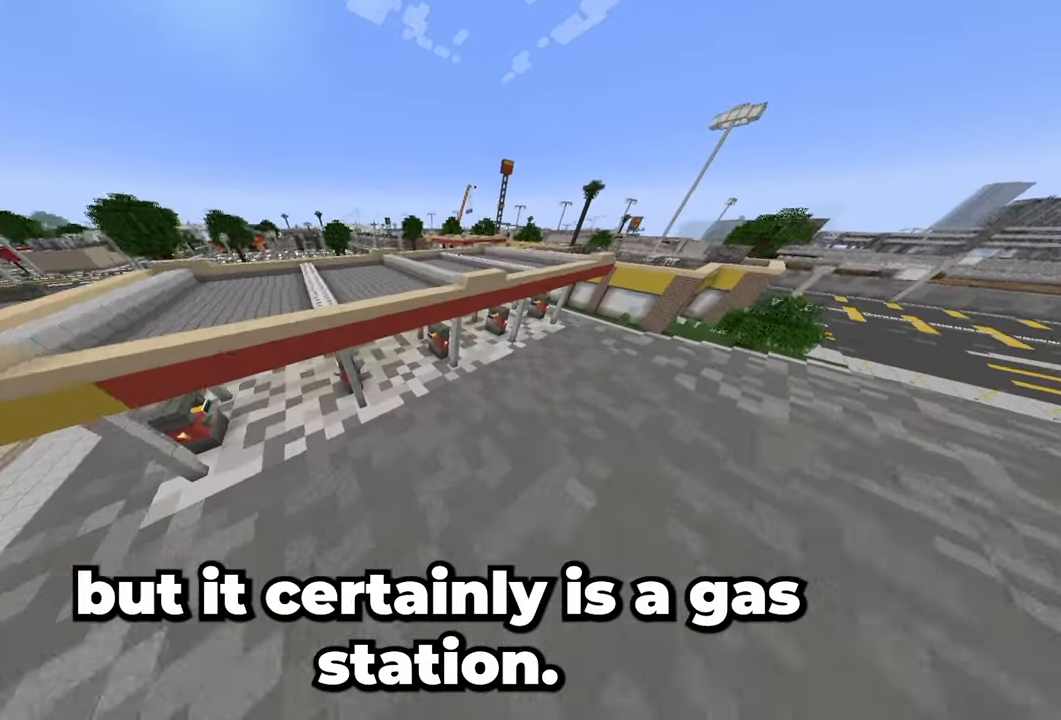
{"keys": ["d", "w"], "mouse": [], "events": []}
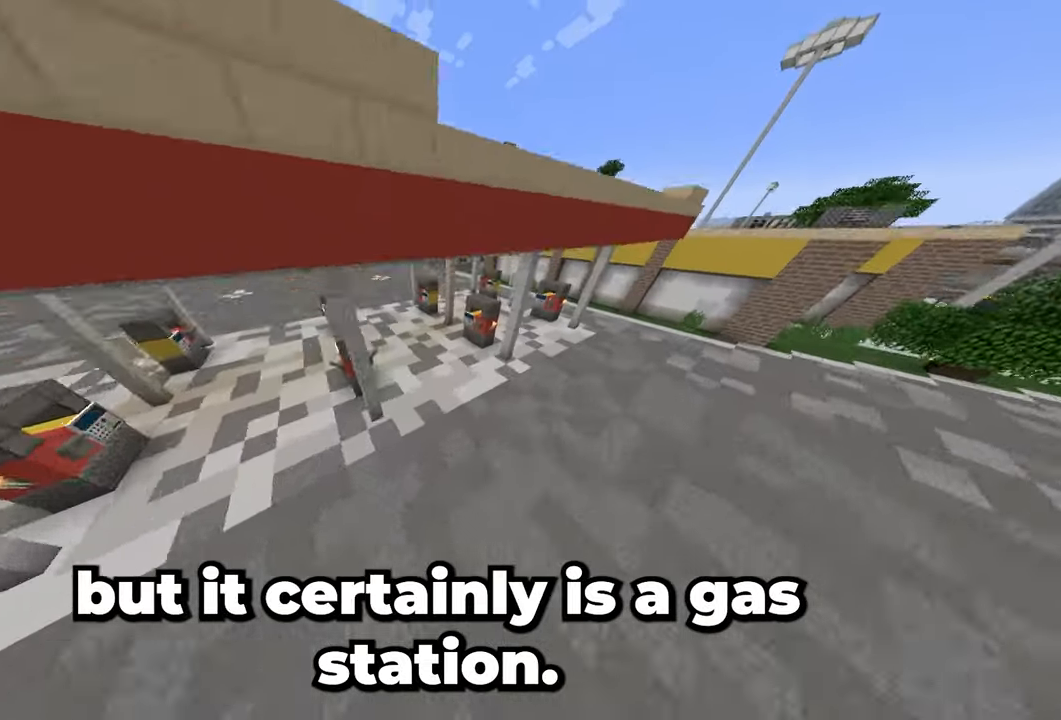
{"keys": [], "mouse": [], "events": [[83, "d", "up"], [417, "w", "up"]]}
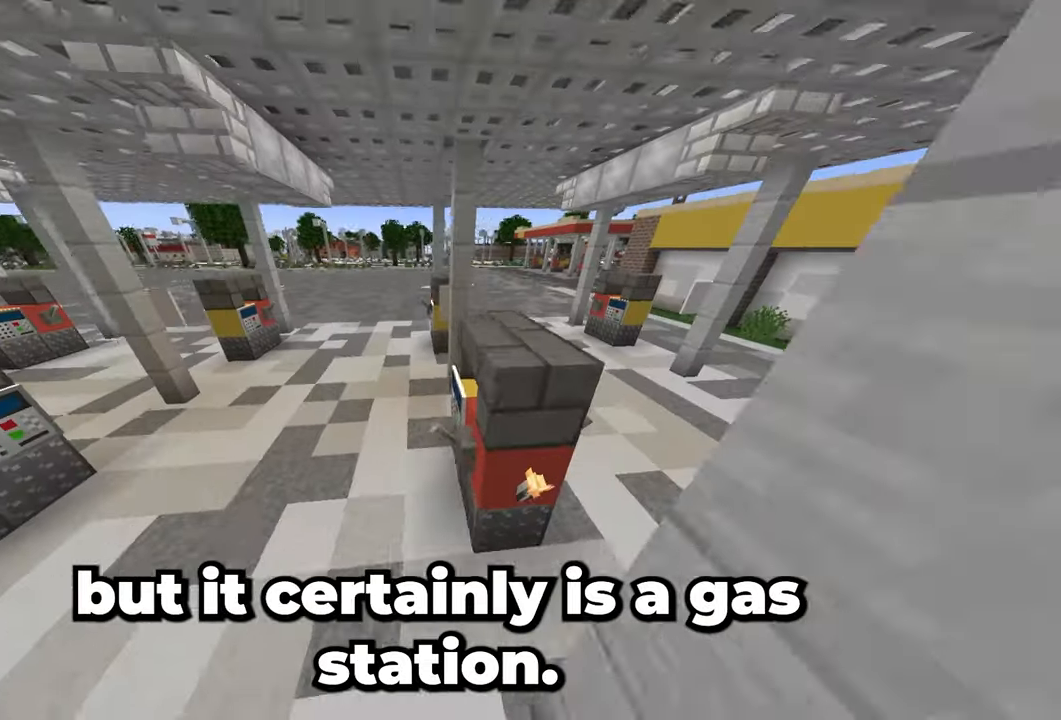
{"keys": ["w"], "mouse": [], "events": [[17, "a", "down"], [200, "a", "up"], [200, "w", "down"]]}
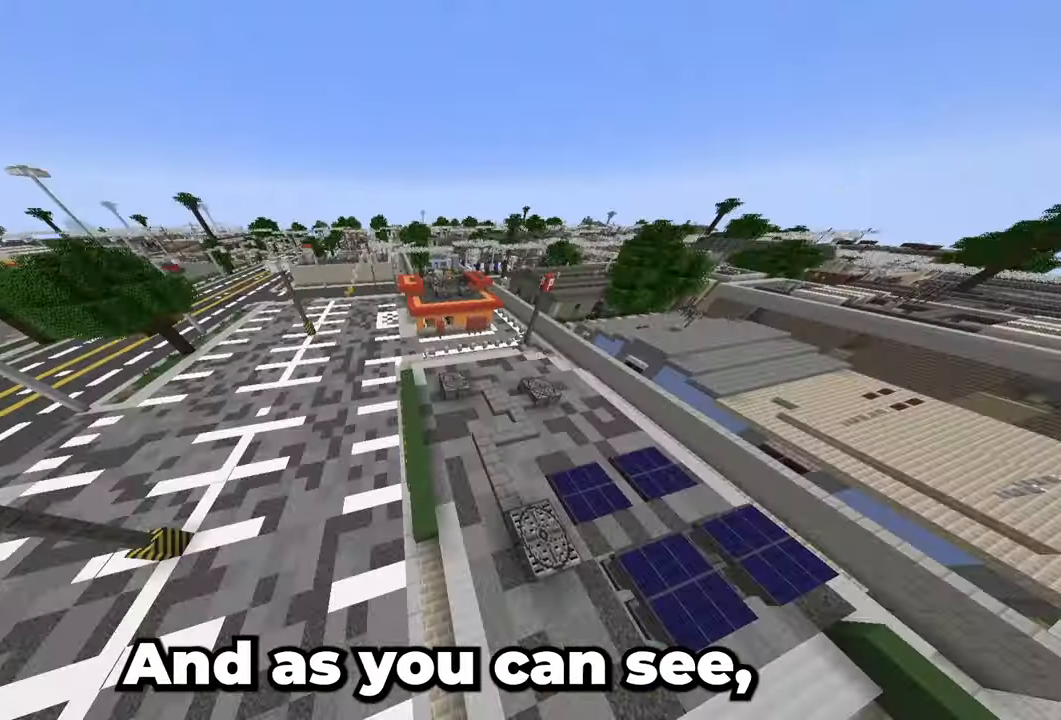
{"keys": ["w"], "mouse": [], "events": []}
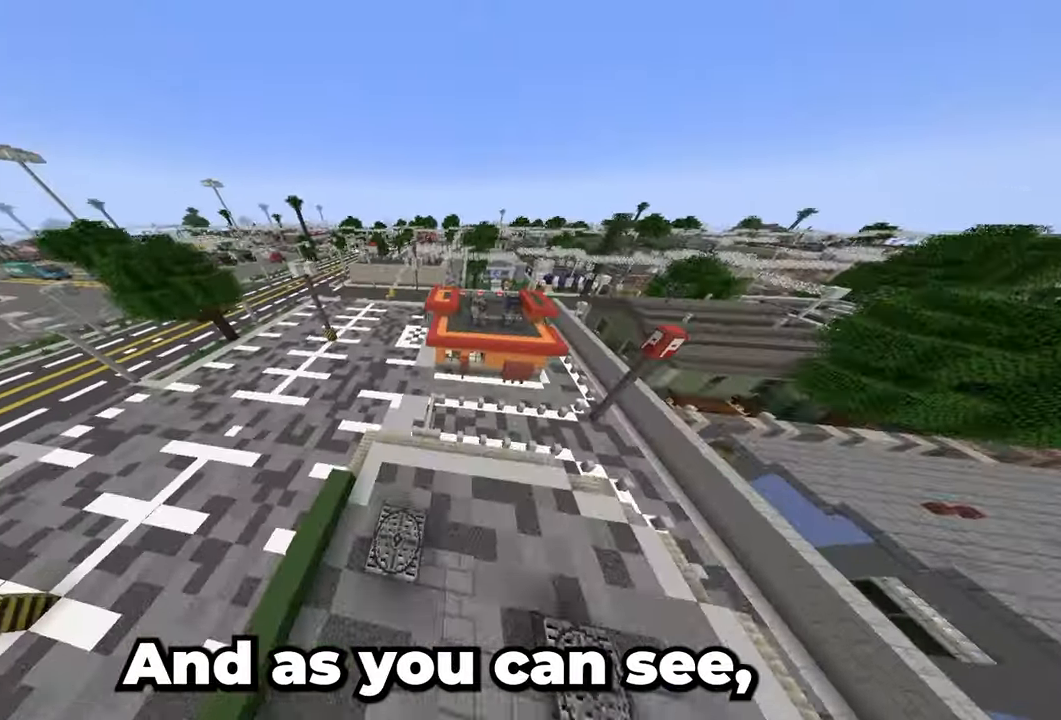
{"keys": ["w"], "mouse": [], "events": []}
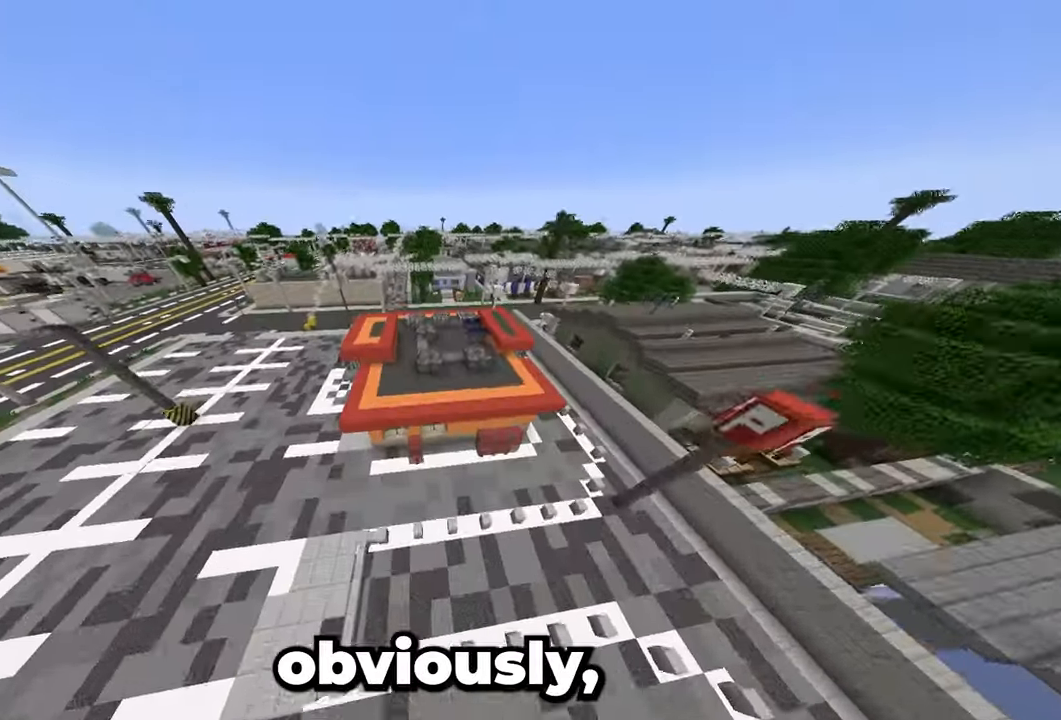
{"keys": ["w"], "mouse": [], "events": []}
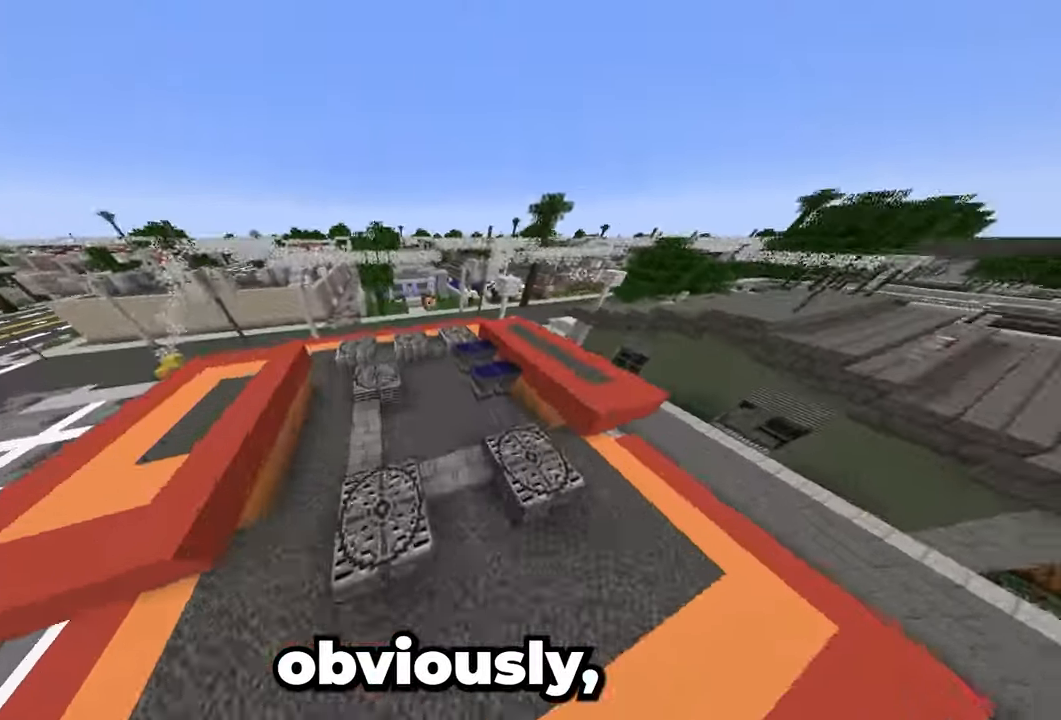
{"keys": [], "mouse": [], "events": [[450, "w", "up"]]}
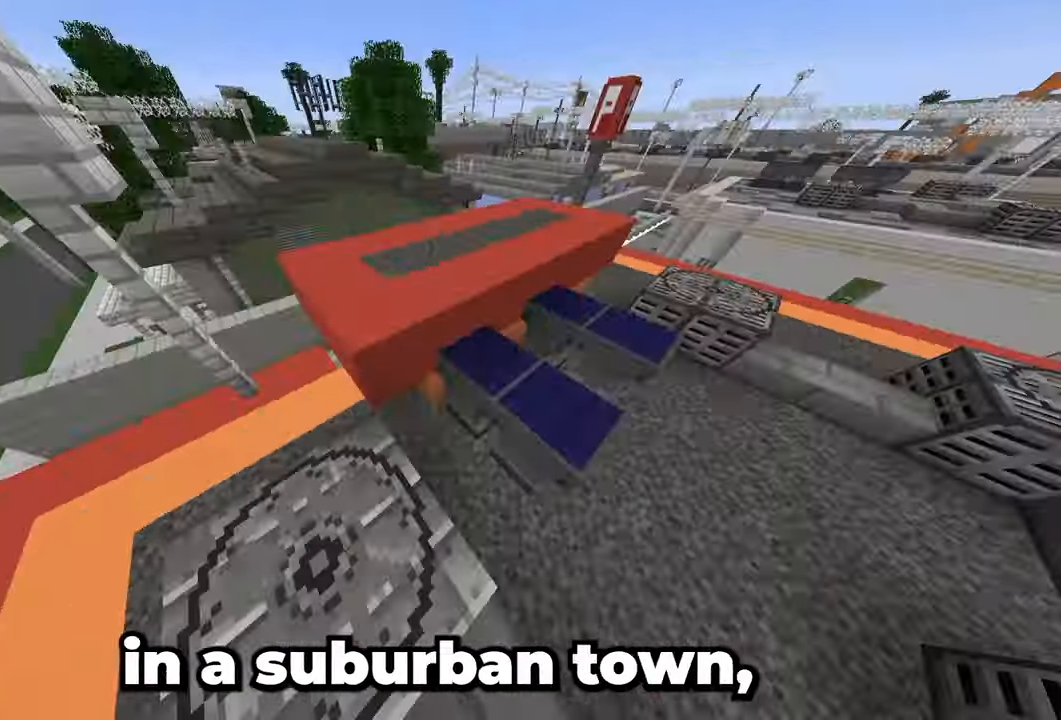
{"keys": ["d", "w"], "mouse": [], "events": [[233, "d", "down"], [300, "w", "down"]]}
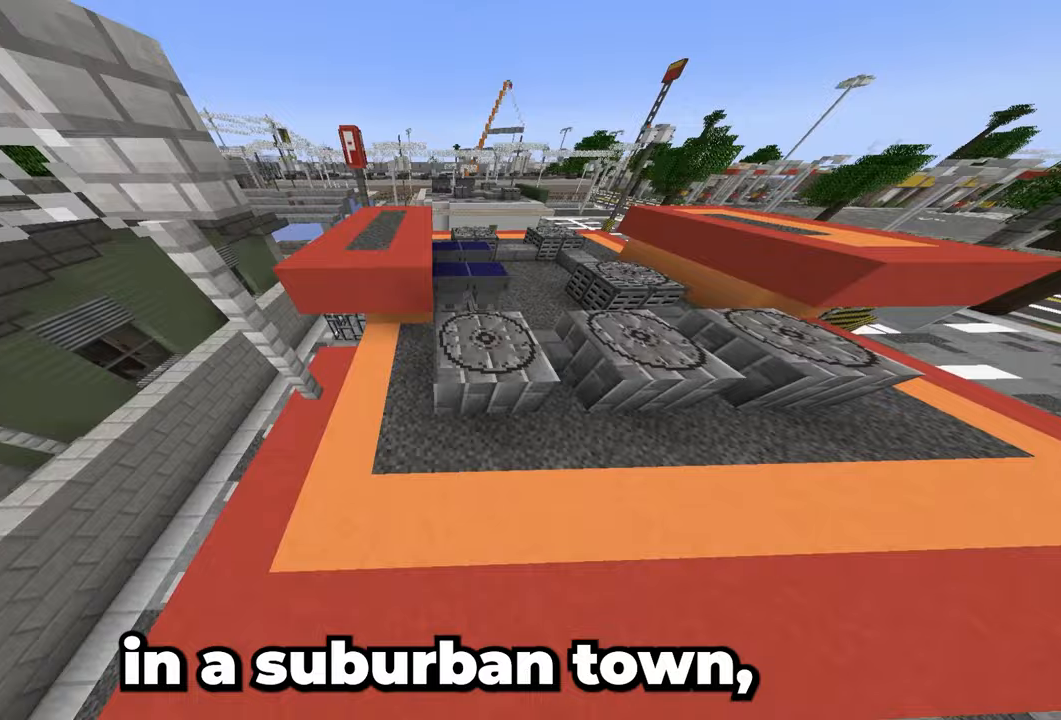
{"keys": ["d", "w"], "mouse": [], "events": []}
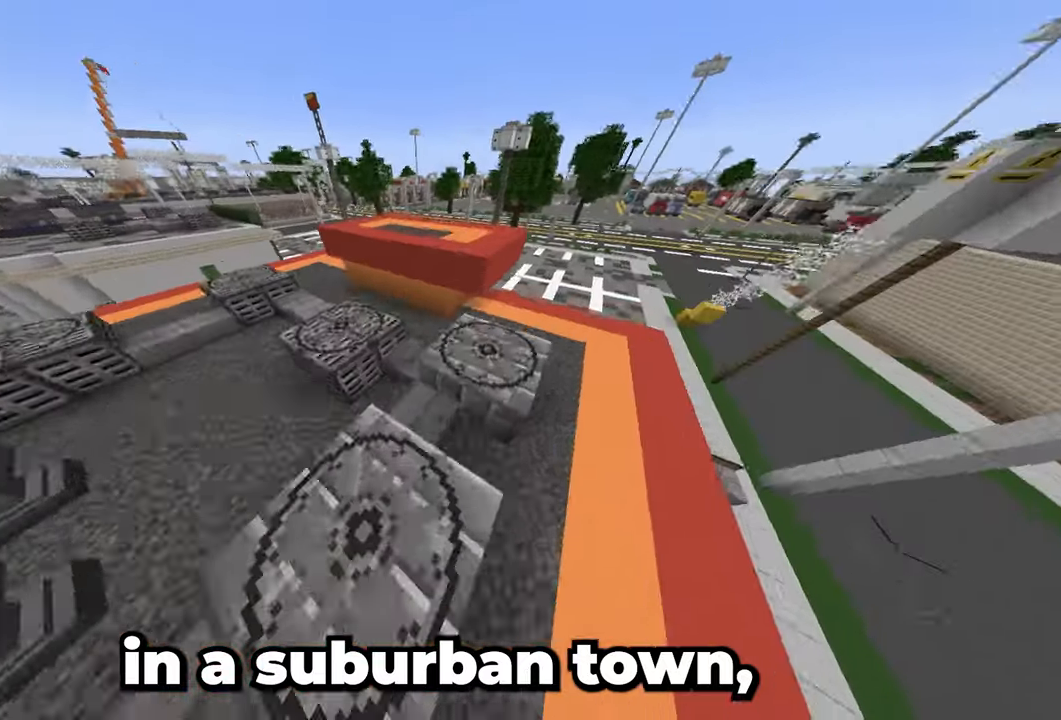
{"keys": ["w"], "mouse": [], "events": [[17, "w", "up"], [117, "w", "down"], [483, "d", "up"]]}
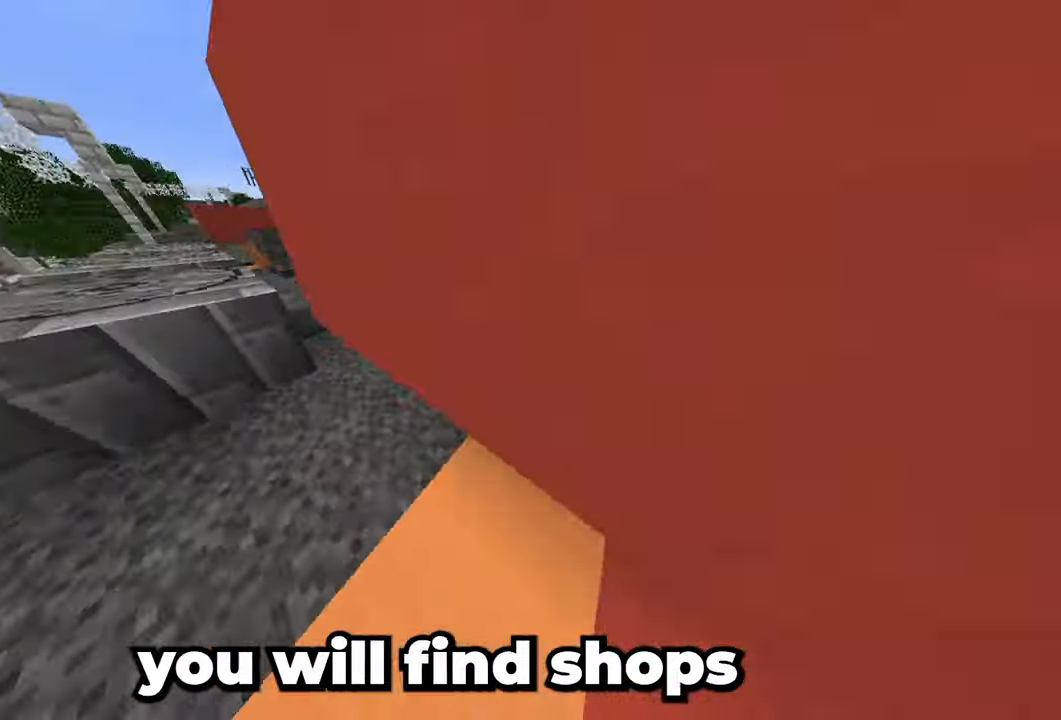
{"keys": ["w"], "mouse": [], "events": []}